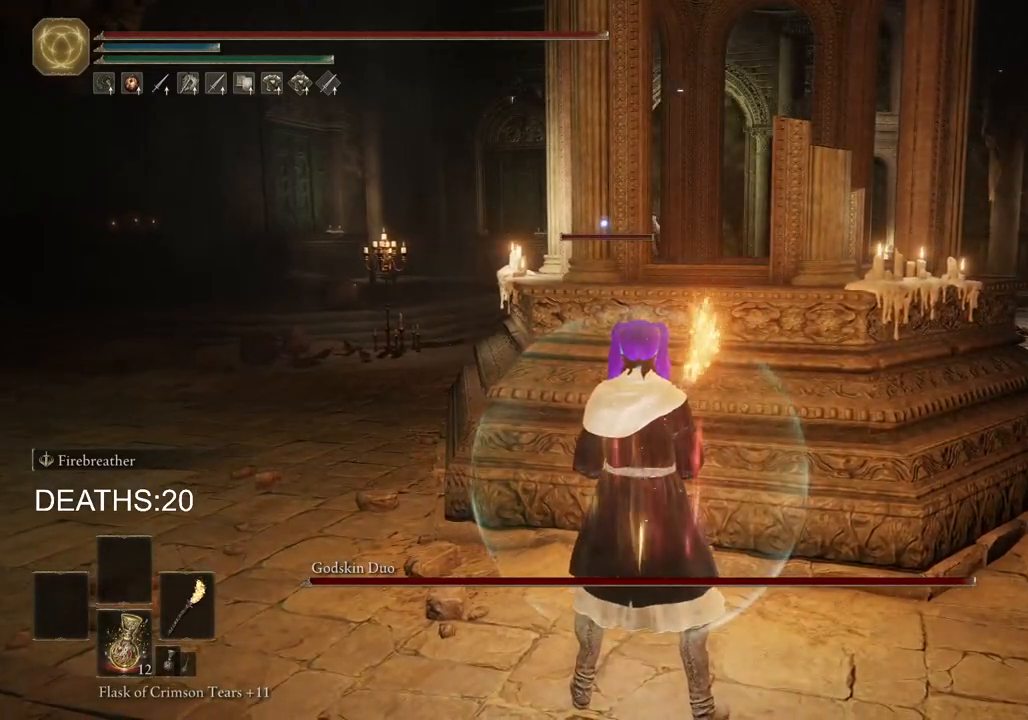
Gameplay with a controller (PlayStation layout); each line is a JSON object with the inputs held at the frame after it. "events" lists button and stick changes between this image and that frame as [ms after this image, input, new state], when the widget could be followed in between.
{"buttons": [], "left_stick": "center", "right_stick": "center", "events": []}
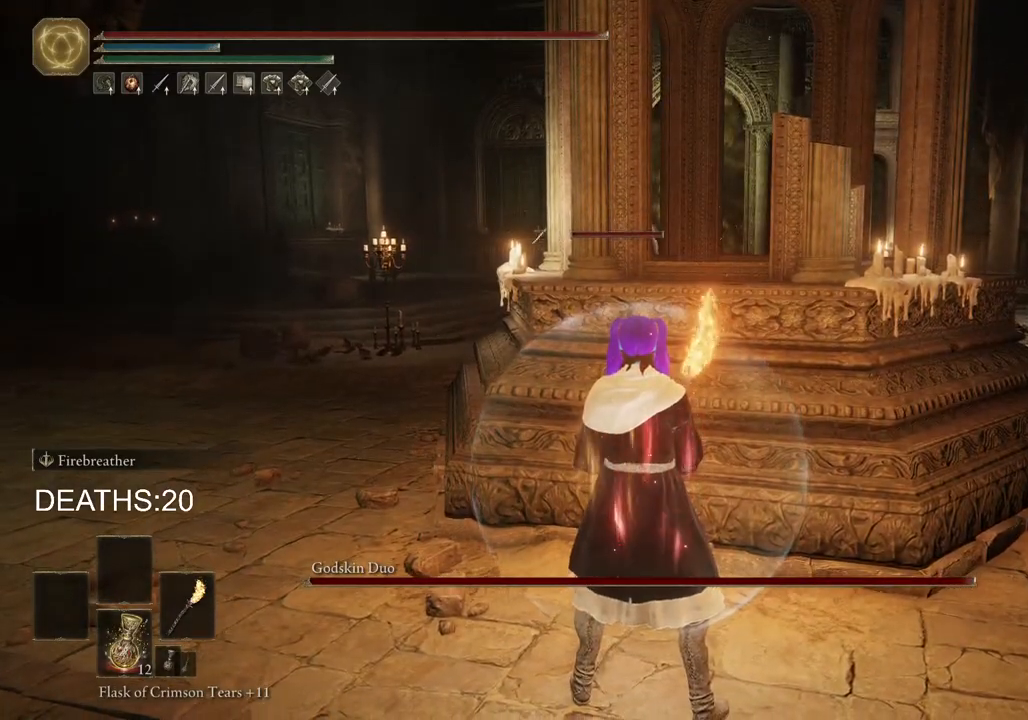
{"buttons": [], "left_stick": "center", "right_stick": "center", "events": []}
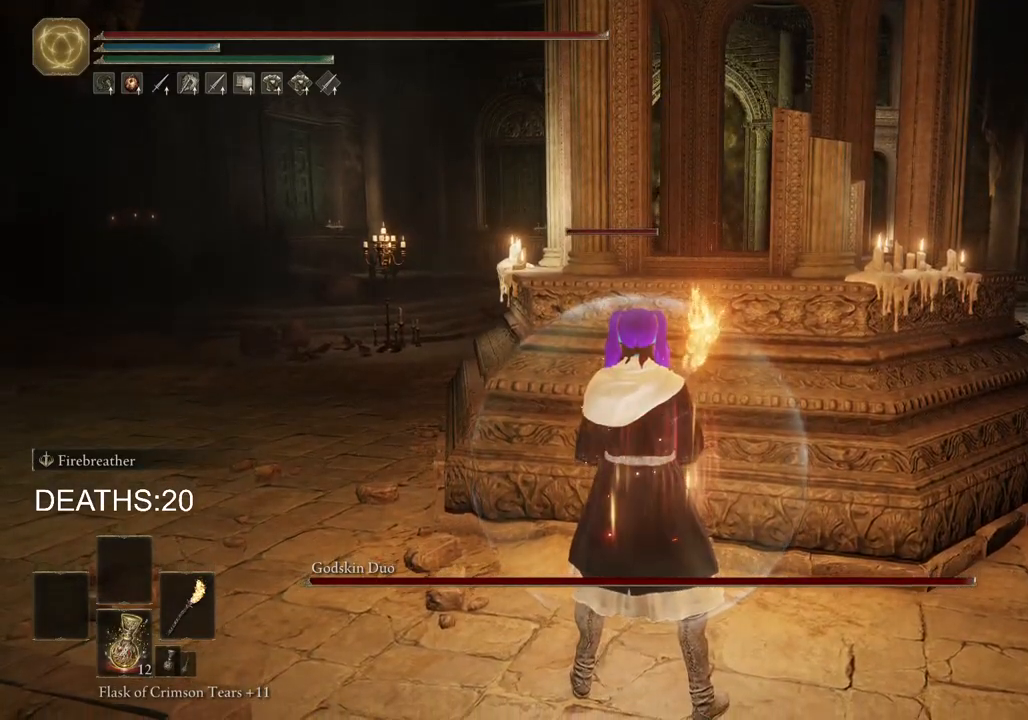
{"buttons": [], "left_stick": "center", "right_stick": "center", "events": []}
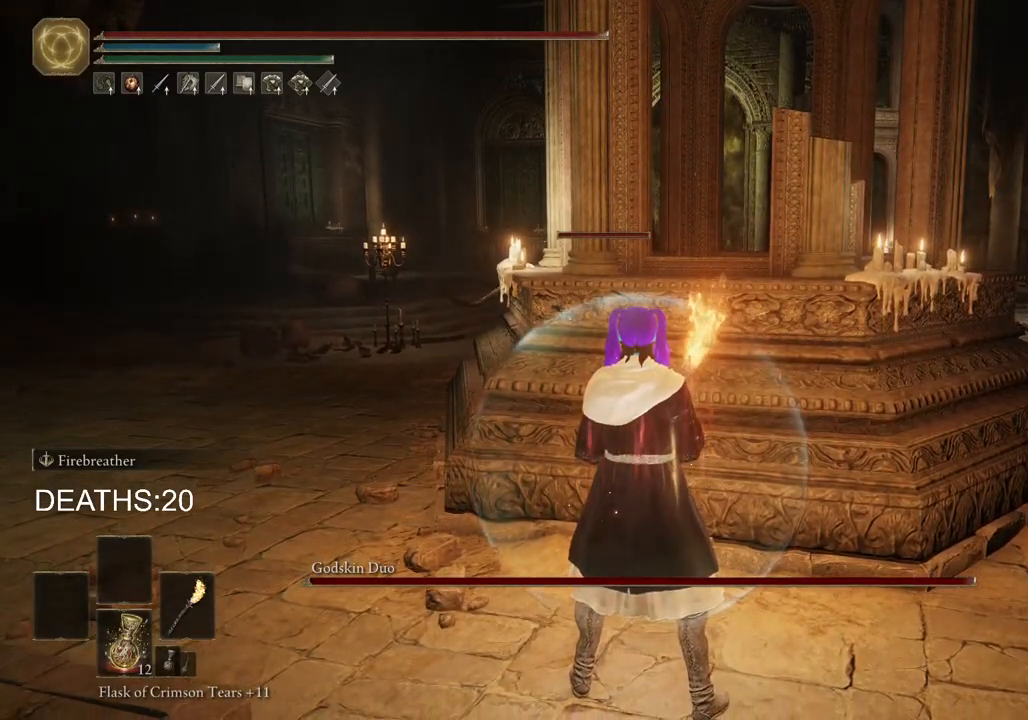
{"buttons": [], "left_stick": "center", "right_stick": "center", "events": []}
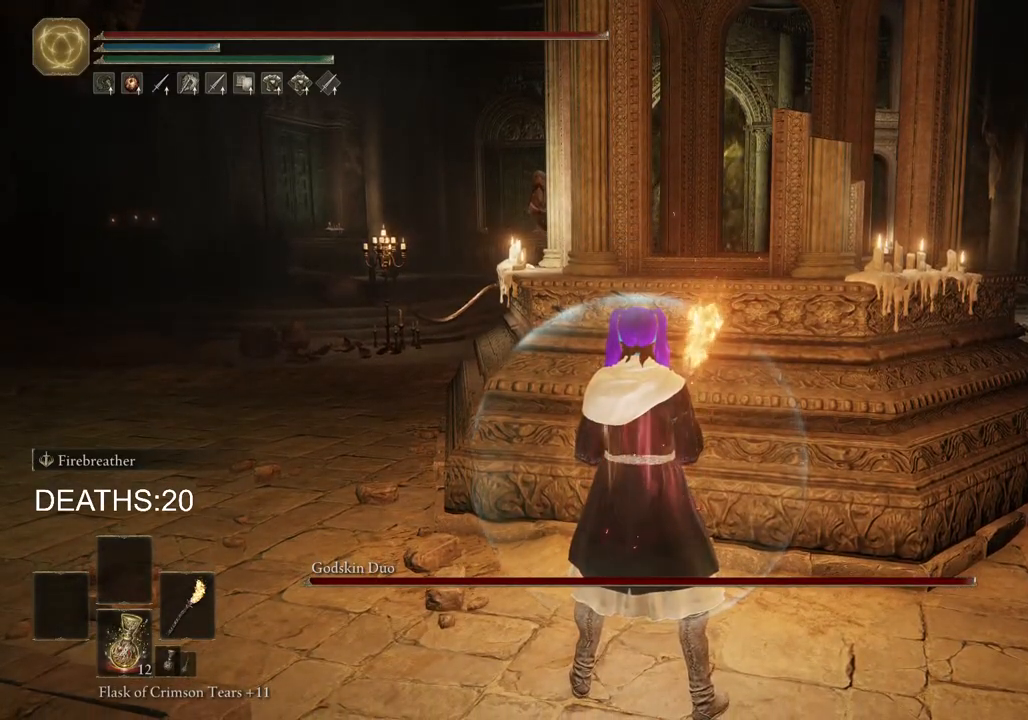
{"buttons": [], "left_stick": "center", "right_stick": "center", "events": []}
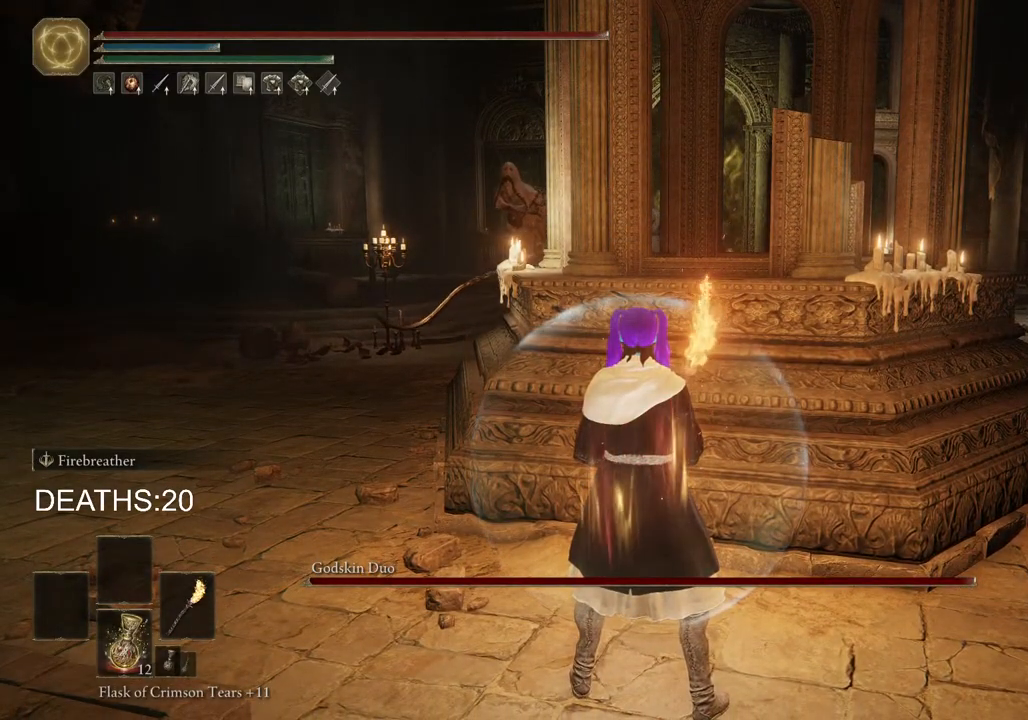
{"buttons": [], "left_stick": "center", "right_stick": "center", "events": []}
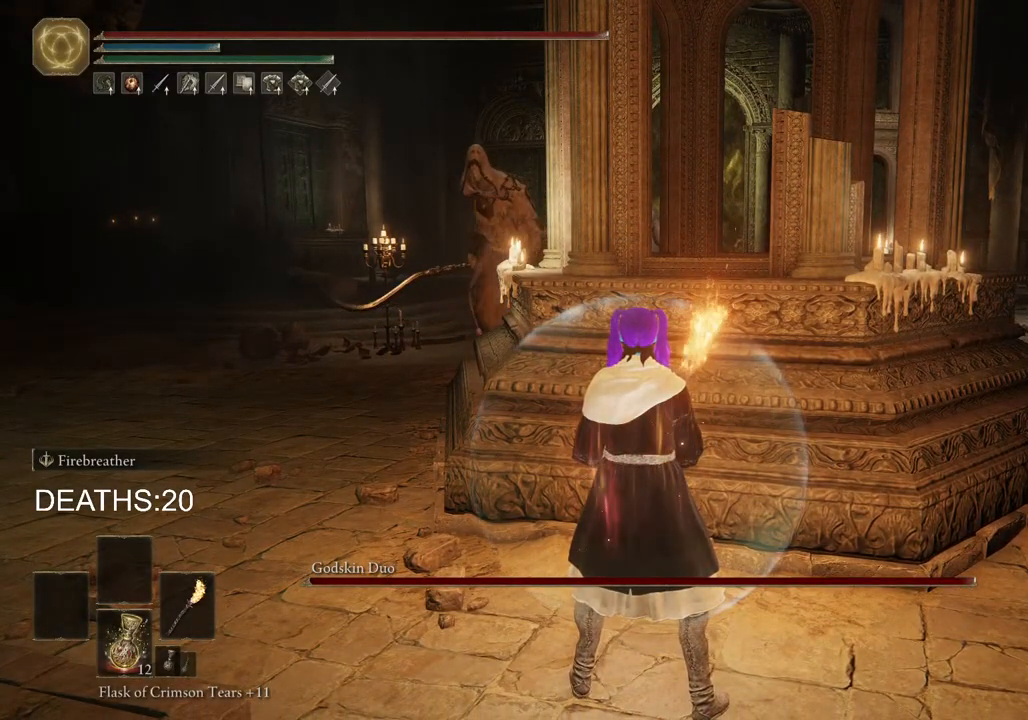
{"buttons": [], "left_stick": "center", "right_stick": "center", "events": [[83, "R3", "down"], [183, "R3", "up"]]}
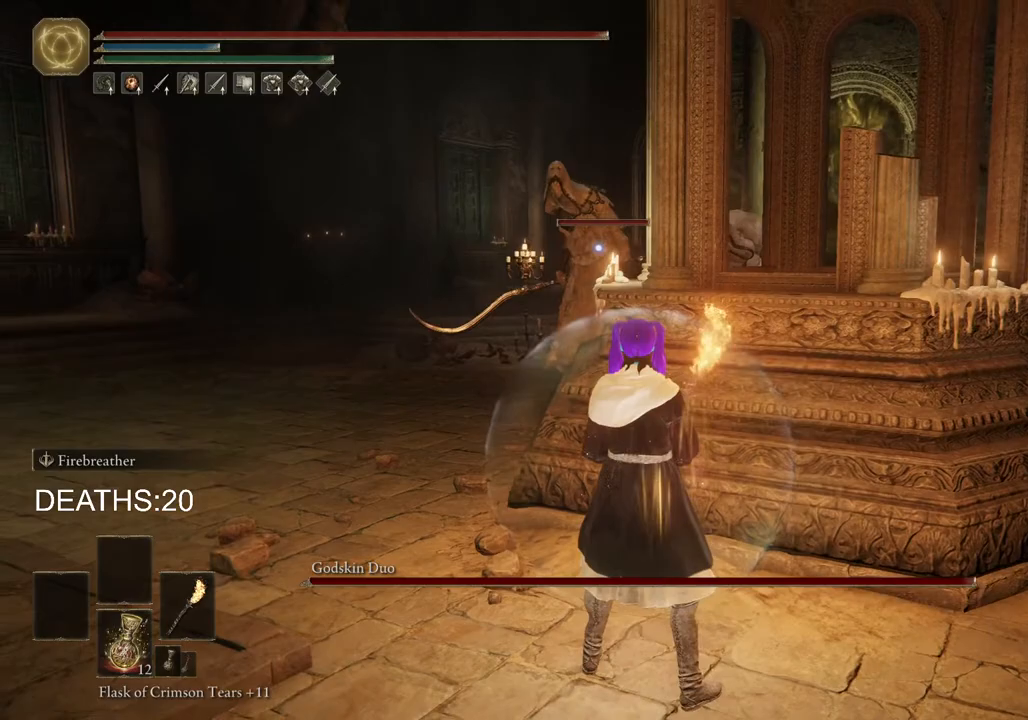
{"buttons": [], "left_stick": "down-right", "right_stick": "center", "events": [[33, "left_stick", "down-right"]]}
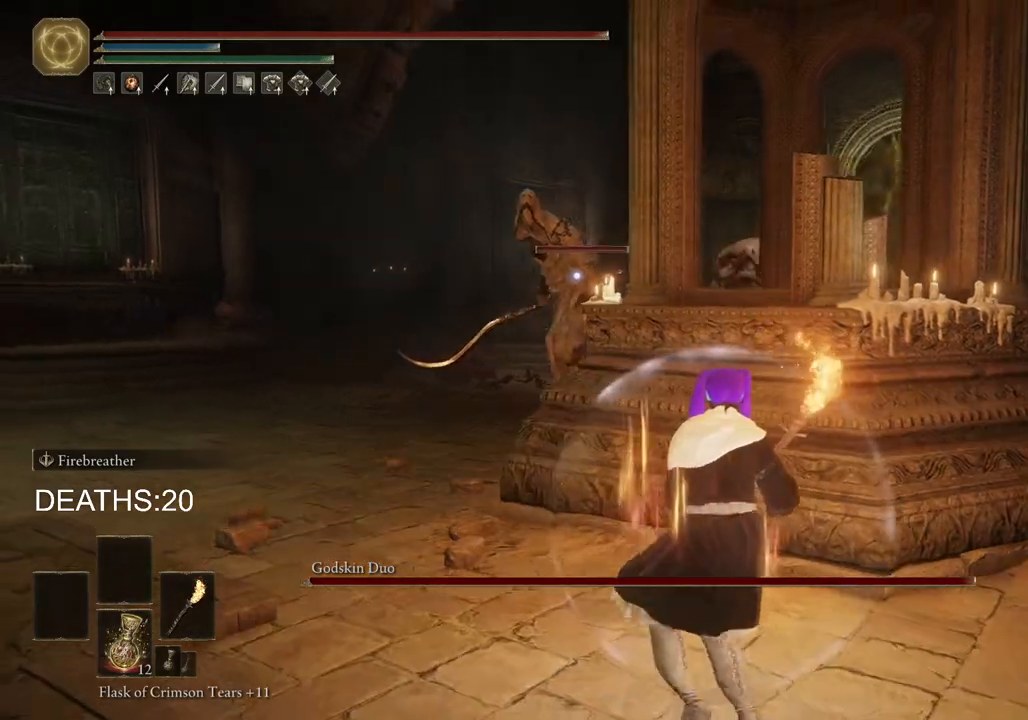
{"buttons": [], "left_stick": "down-right", "right_stick": "center", "events": [[133, "left_stick", "center"], [383, "left_stick", "down-right"]]}
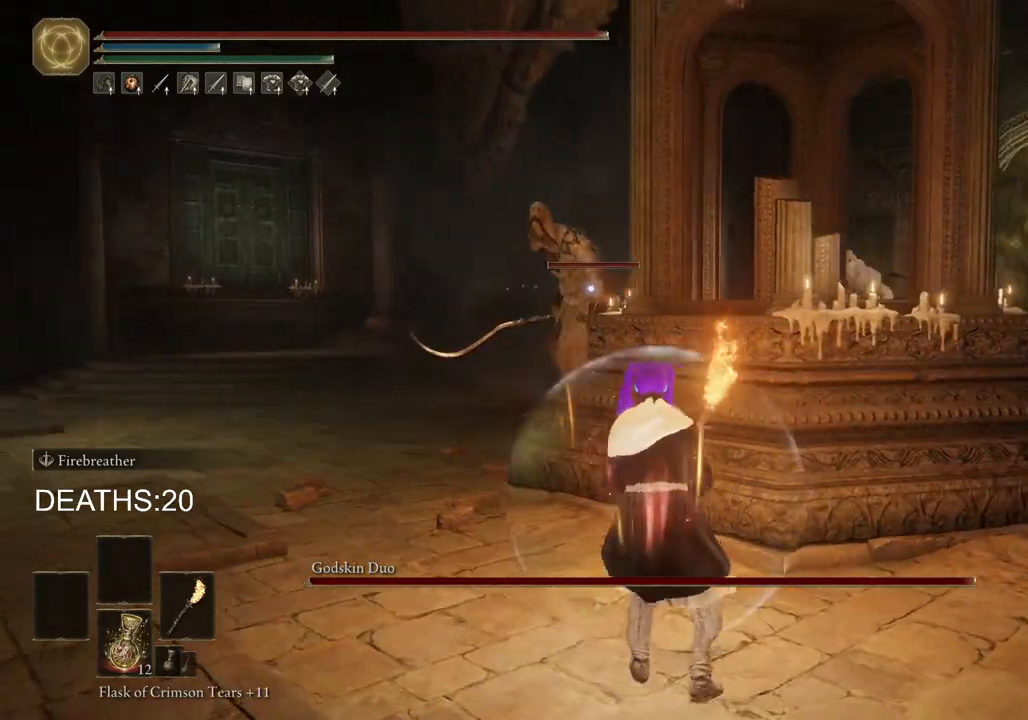
{"buttons": [], "left_stick": "right", "right_stick": "right", "events": [[483, "right_stick", "right"], [500, "left_stick", "right"]]}
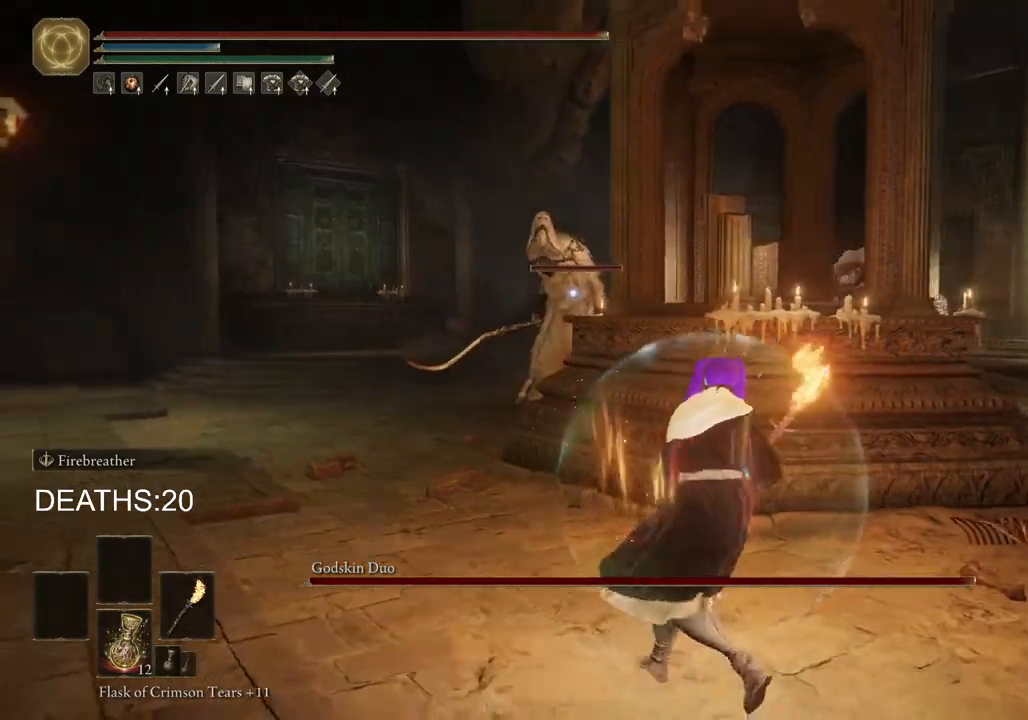
{"buttons": ["CIRCLE"], "left_stick": "right", "right_stick": "right", "events": [[350, "CIRCLE", "down"]]}
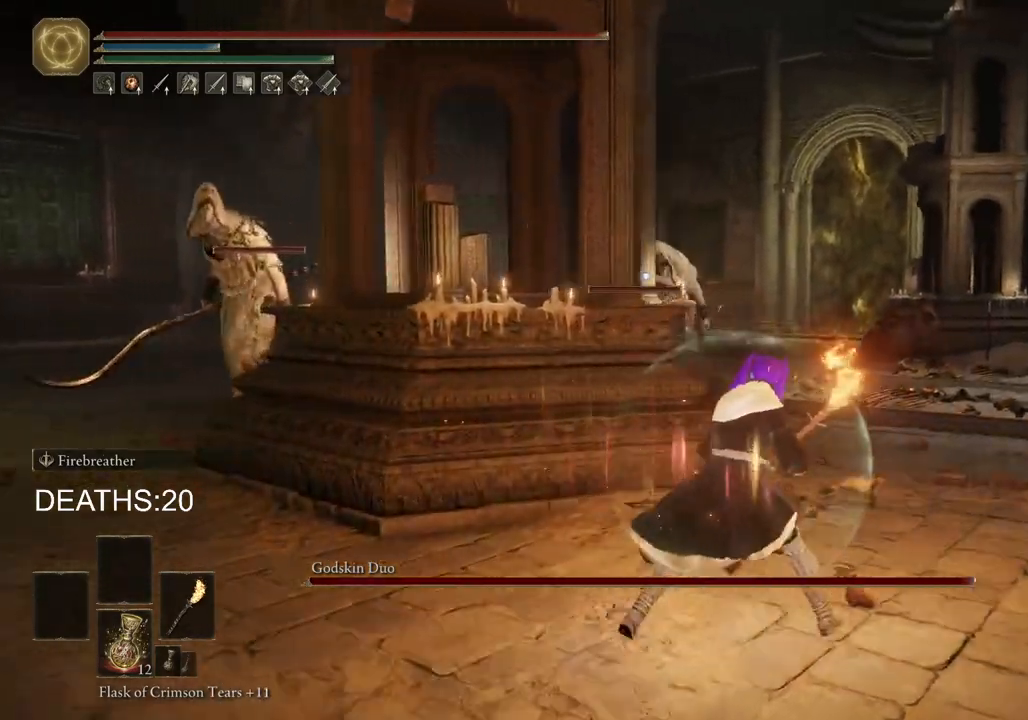
{"buttons": ["CIRCLE"], "left_stick": "up-right", "right_stick": "center", "events": [[350, "left_stick", "up-right"], [350, "right_stick", "center"]]}
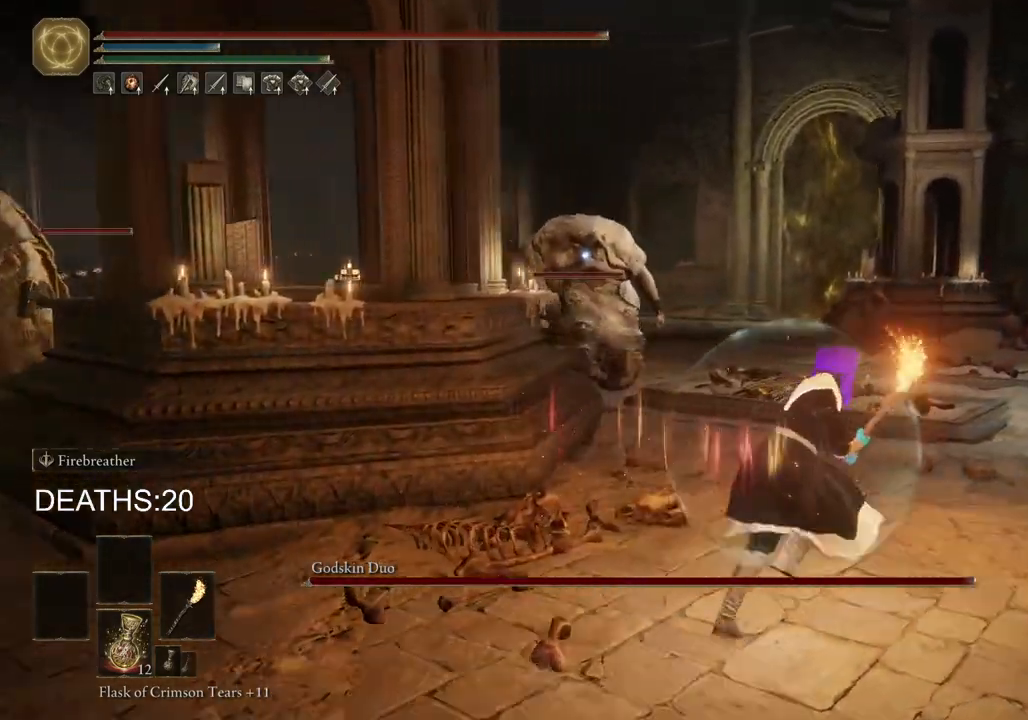
{"buttons": ["CIRCLE"], "left_stick": "up-right", "right_stick": "center", "events": []}
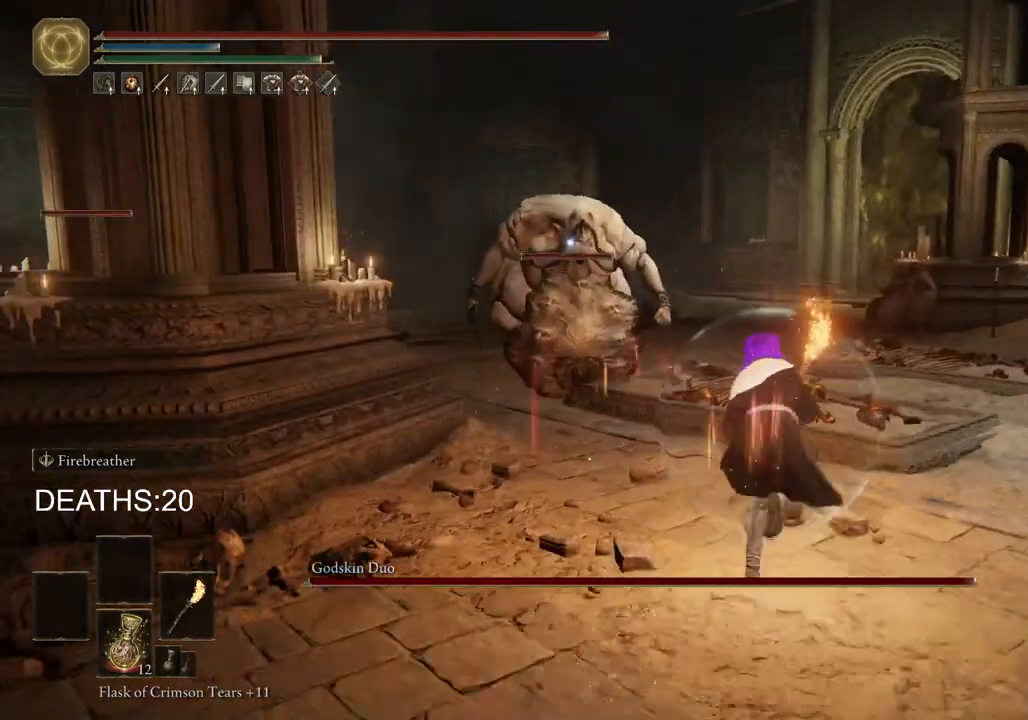
{"buttons": [], "left_stick": "right", "right_stick": "center", "events": [[417, "CIRCLE", "up"], [433, "left_stick", "right"]]}
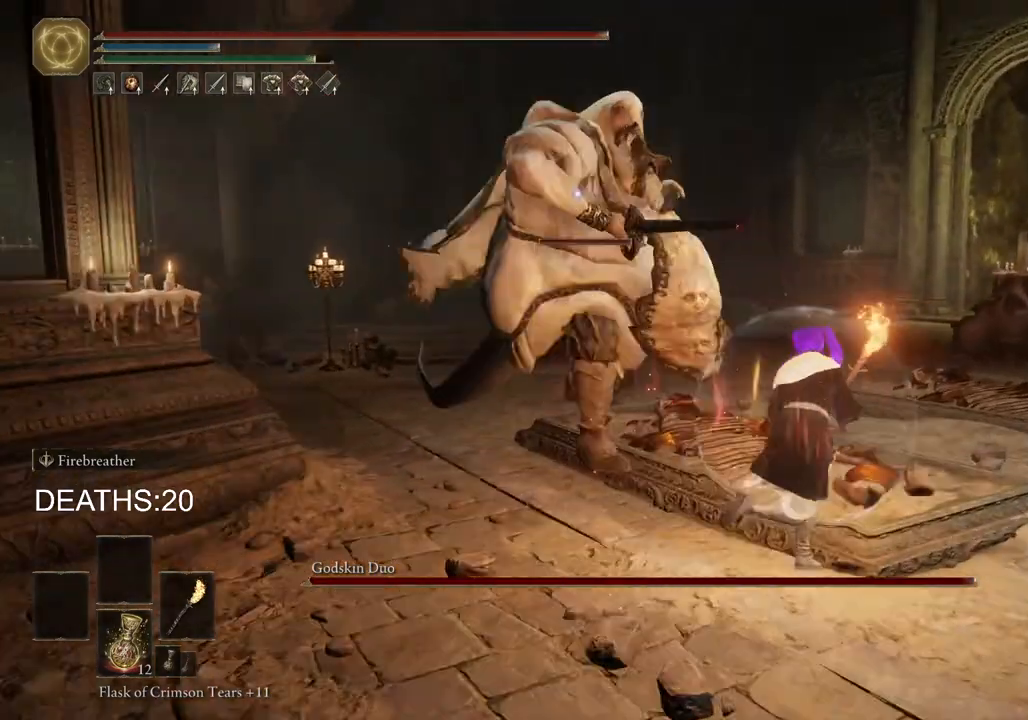
{"buttons": [], "left_stick": "down-right", "right_stick": "center", "events": [[117, "CIRCLE", "down"], [117, "left_stick", "down-right"], [233, "CIRCLE", "up"]]}
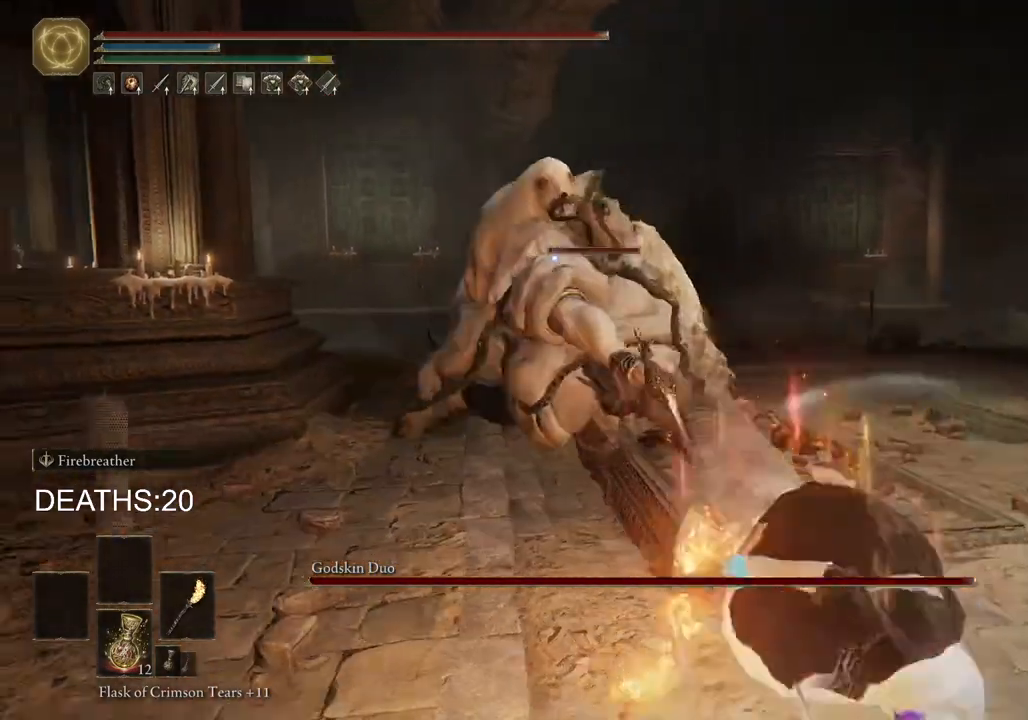
{"buttons": ["CIRCLE"], "left_stick": "down-right", "right_stick": "center", "events": [[17, "CIRCLE", "down"]]}
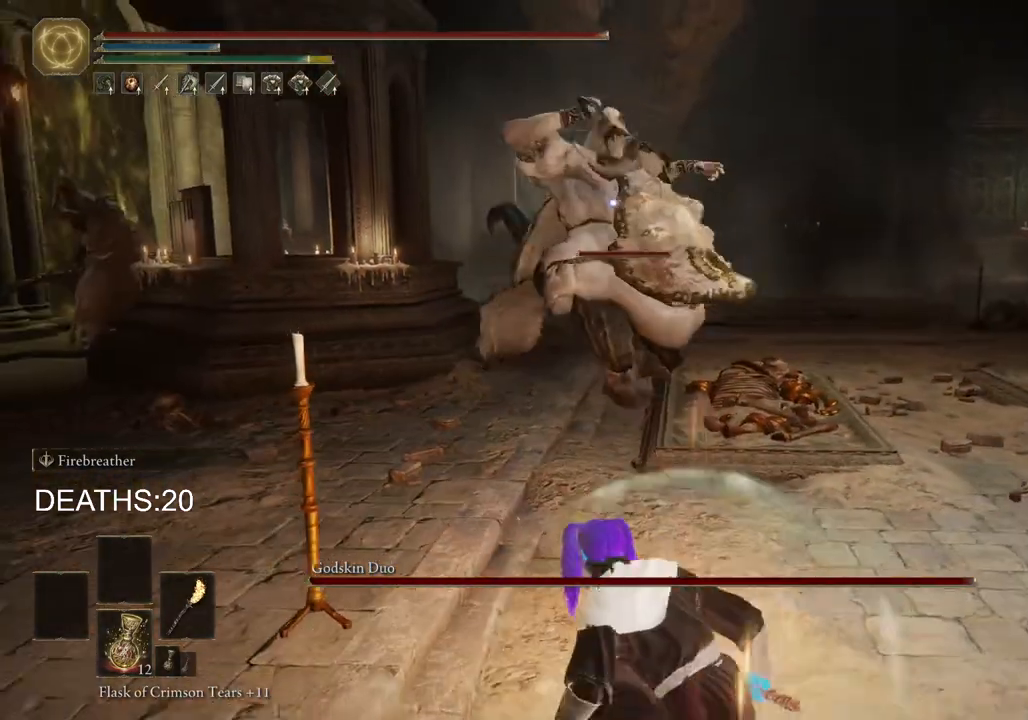
{"buttons": ["CIRCLE"], "left_stick": "up-right", "right_stick": "center", "events": [[350, "left_stick", "right"], [450, "left_stick", "up-right"]]}
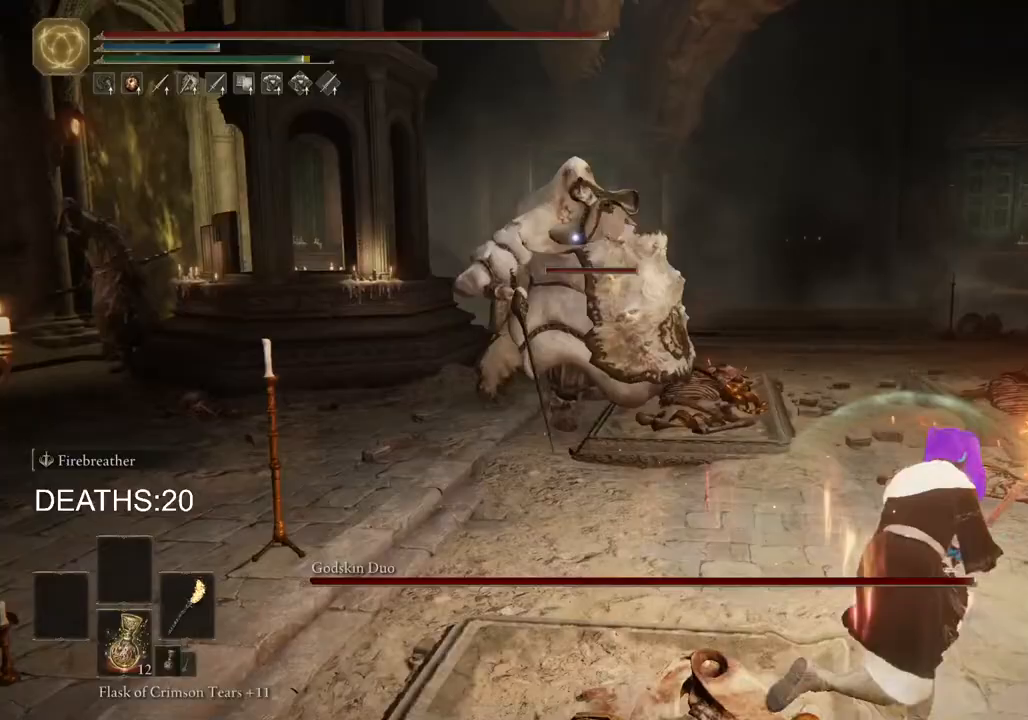
{"buttons": ["CIRCLE"], "left_stick": "up-right", "right_stick": "center", "events": []}
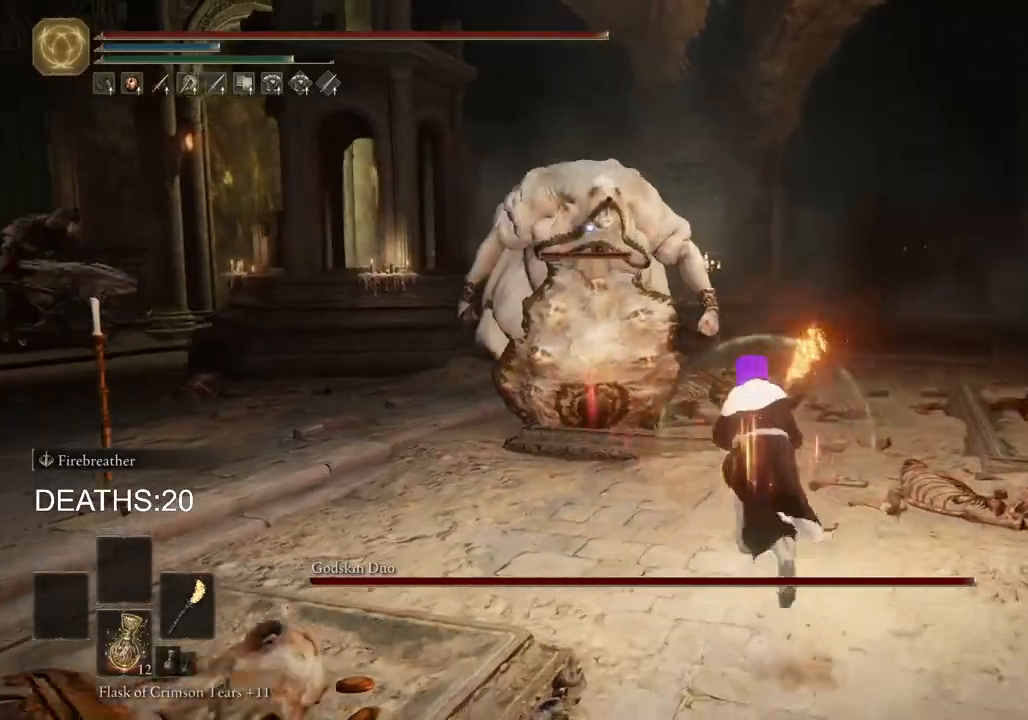
{"buttons": [], "left_stick": "right", "right_stick": "center", "events": [[133, "CIRCLE", "up"], [350, "left_stick", "right"]]}
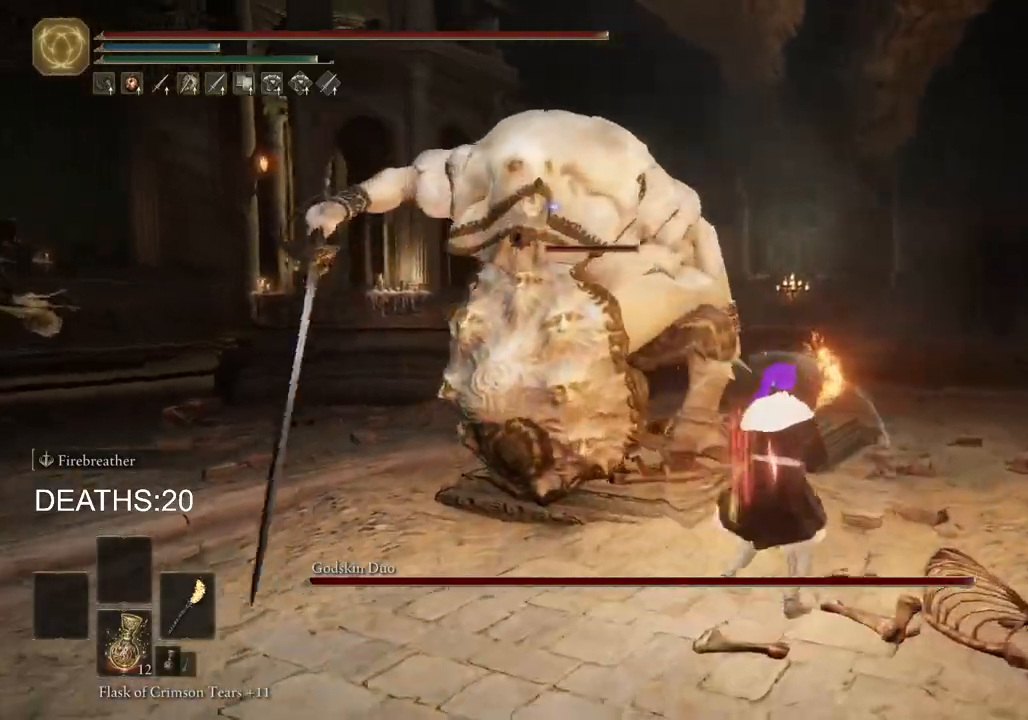
{"buttons": [], "left_stick": "down-right", "right_stick": "center", "events": [[33, "left_stick", "down-right"]]}
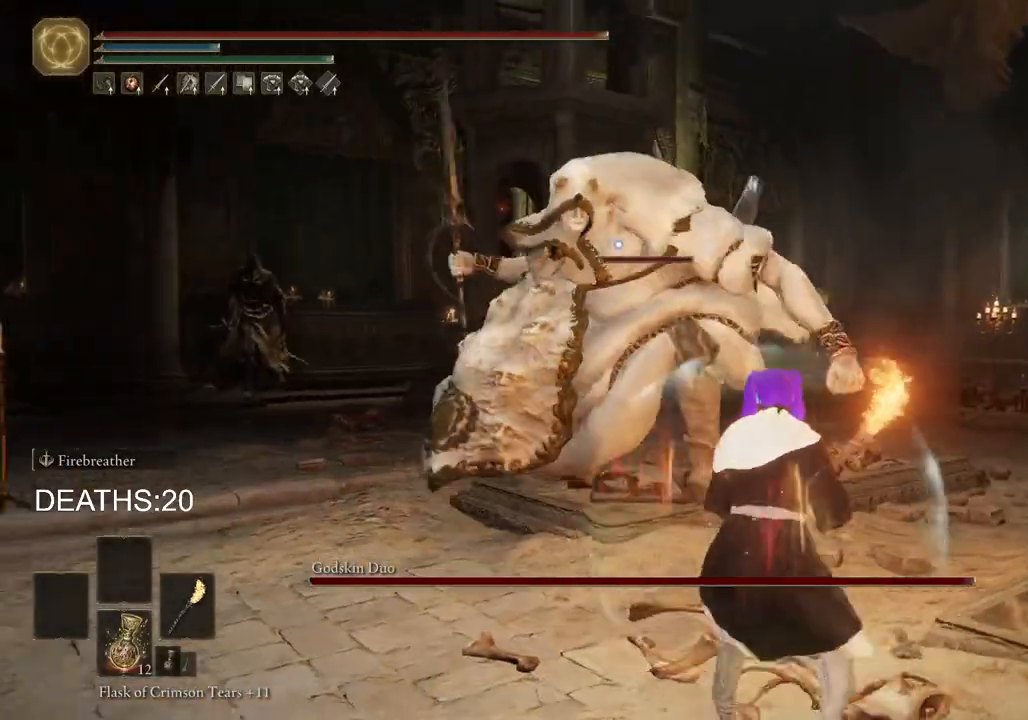
{"buttons": ["CIRCLE"], "left_stick": "up", "right_stick": "center", "events": [[117, "left_stick", "up-right"], [267, "left_stick", "up"], [400, "CIRCLE", "down"]]}
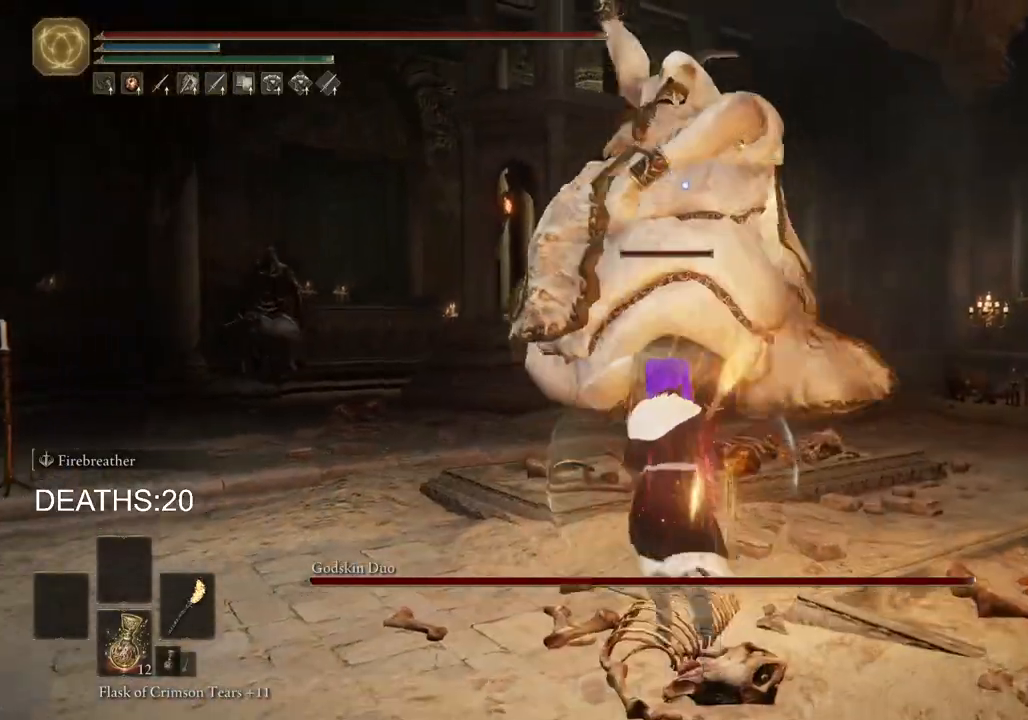
{"buttons": ["R2"], "left_stick": "up", "right_stick": "center", "events": [[33, "CIRCLE", "up"], [350, "R2", "down"]]}
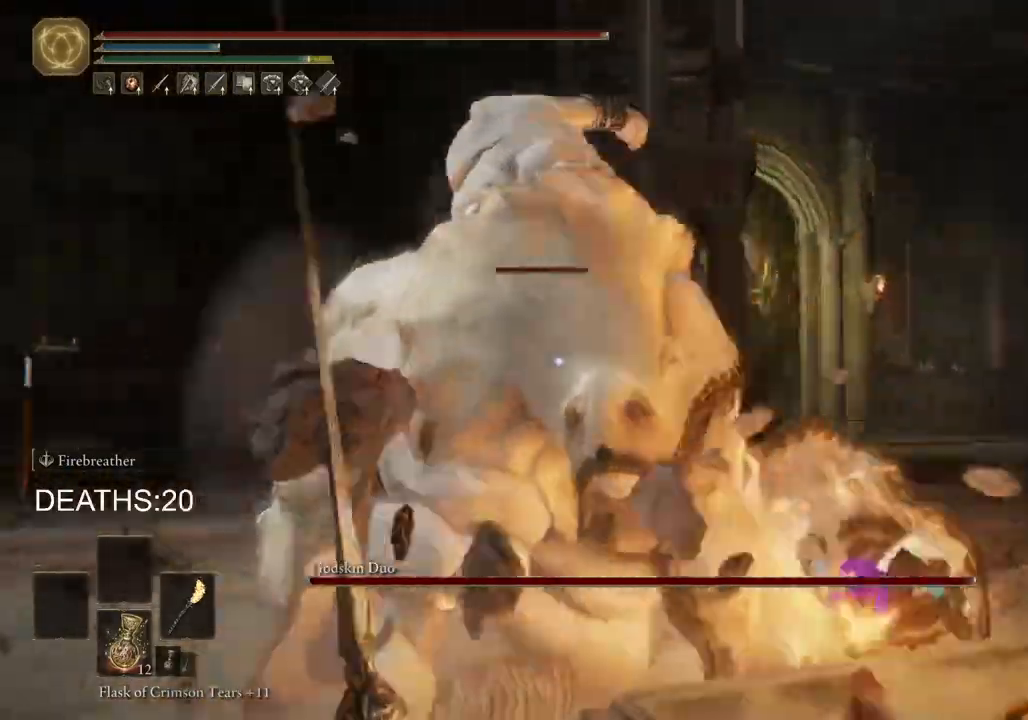
{"buttons": ["R2"], "left_stick": "up-left", "right_stick": "center", "events": [[417, "left_stick", "up-left"]]}
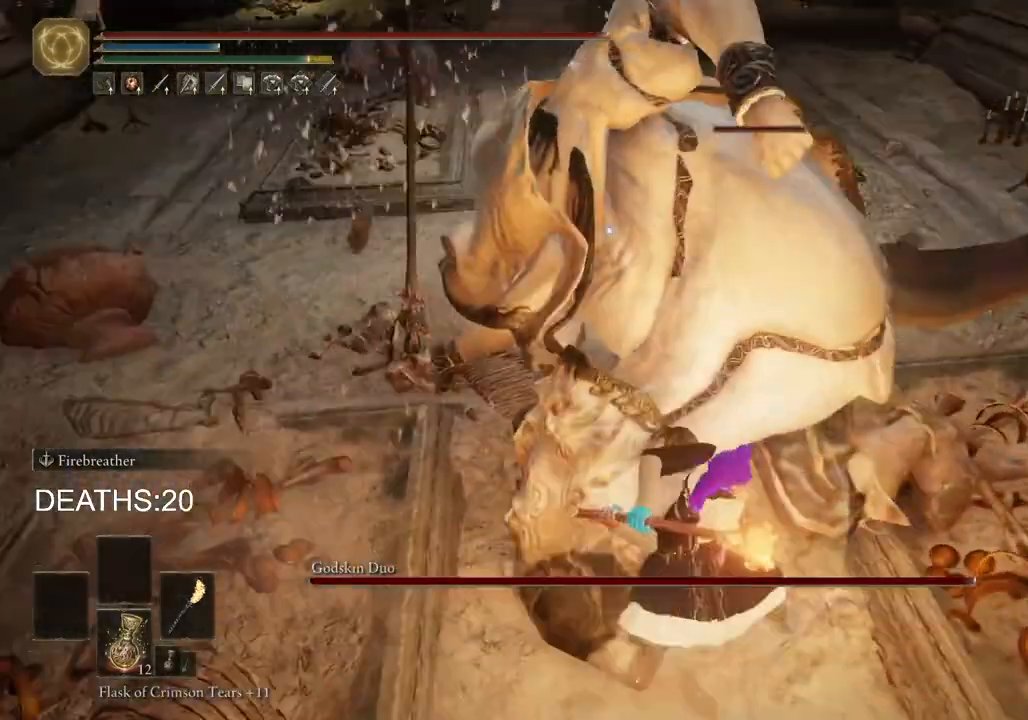
{"buttons": ["R2"], "left_stick": "up-left", "right_stick": "right", "events": [[467, "right_stick", "right"]]}
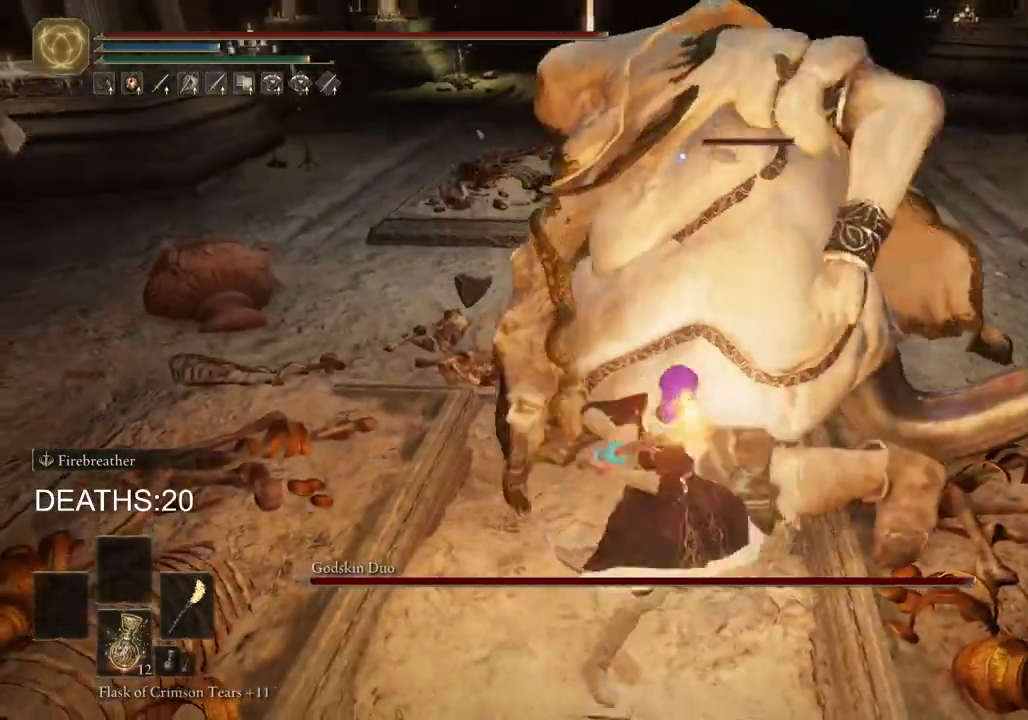
{"buttons": [], "left_stick": "up-left", "right_stick": "right", "events": [[467, "R2", "up"]]}
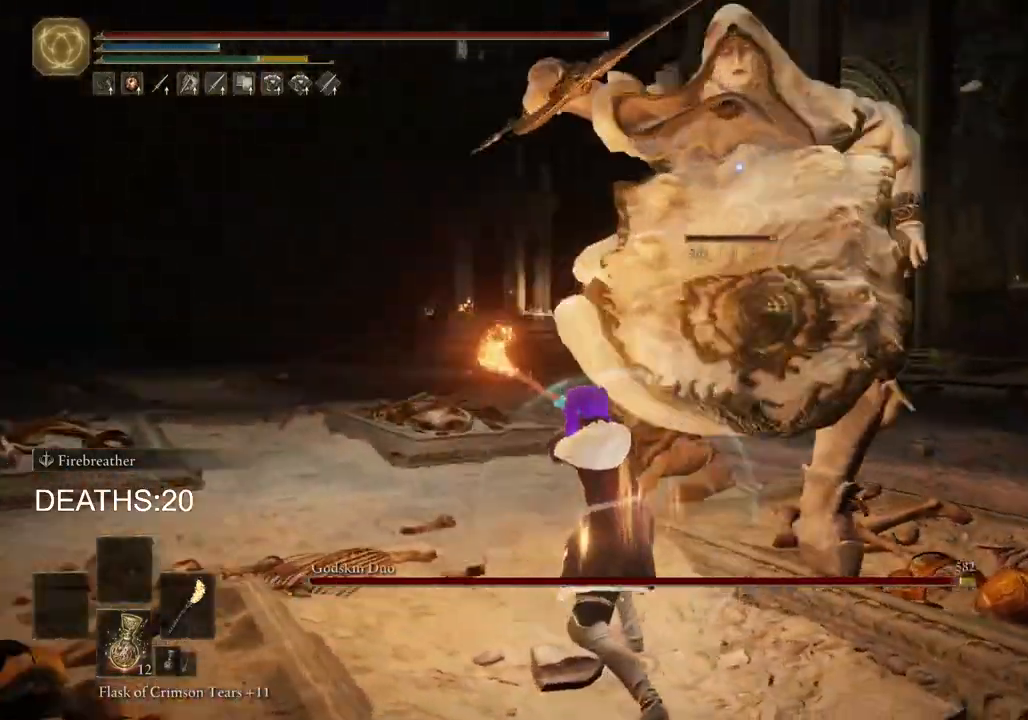
{"buttons": [], "left_stick": "down", "right_stick": "center", "events": [[17, "right_stick", "center"], [83, "left_stick", "down-left"], [183, "CIRCLE", "down"], [250, "CIRCLE", "up"], [367, "left_stick", "down"]]}
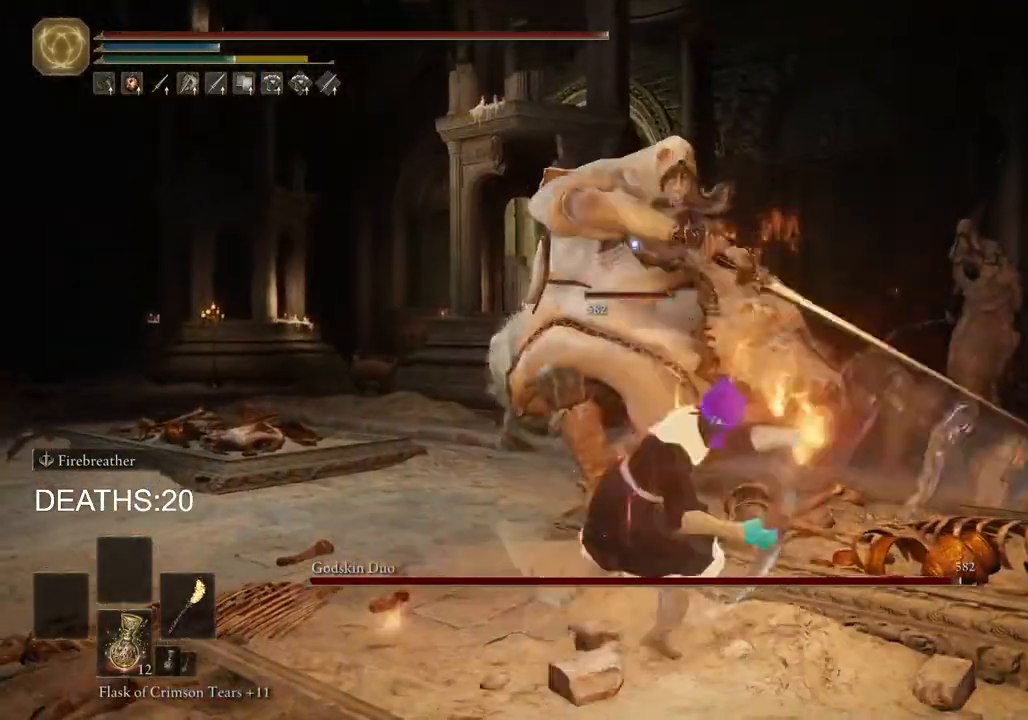
{"buttons": [], "left_stick": "down", "right_stick": "center", "events": []}
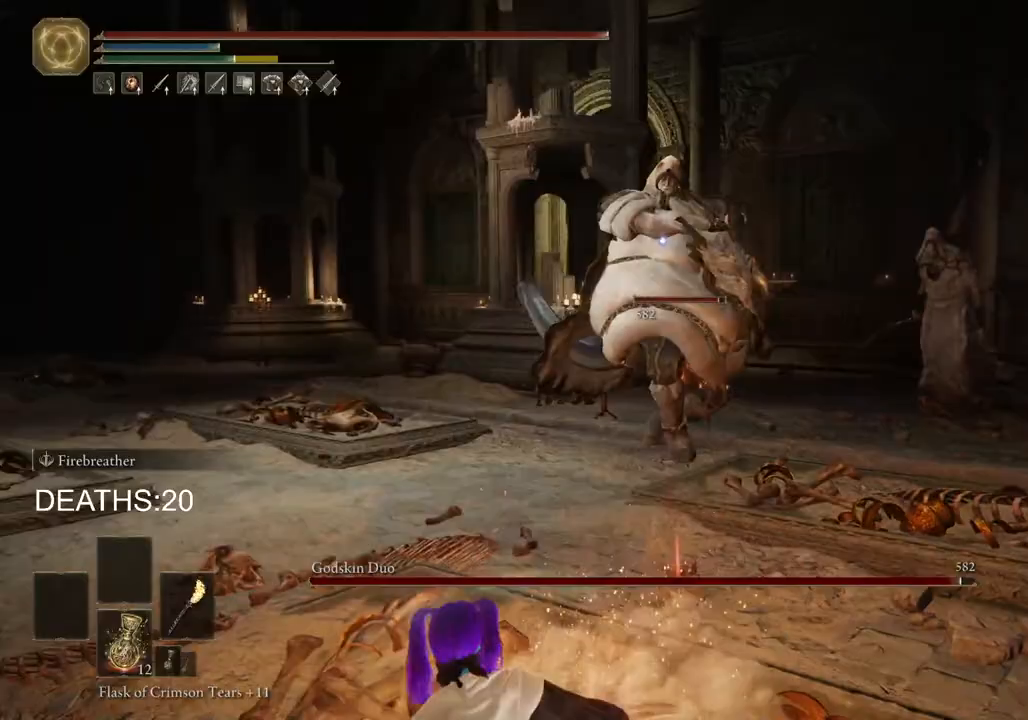
{"buttons": [], "left_stick": "up-right", "right_stick": "center", "events": [[33, "CIRCLE", "down"], [100, "CIRCLE", "up"], [267, "left_stick", "down-right"], [383, "left_stick", "right"], [500, "left_stick", "up-right"]]}
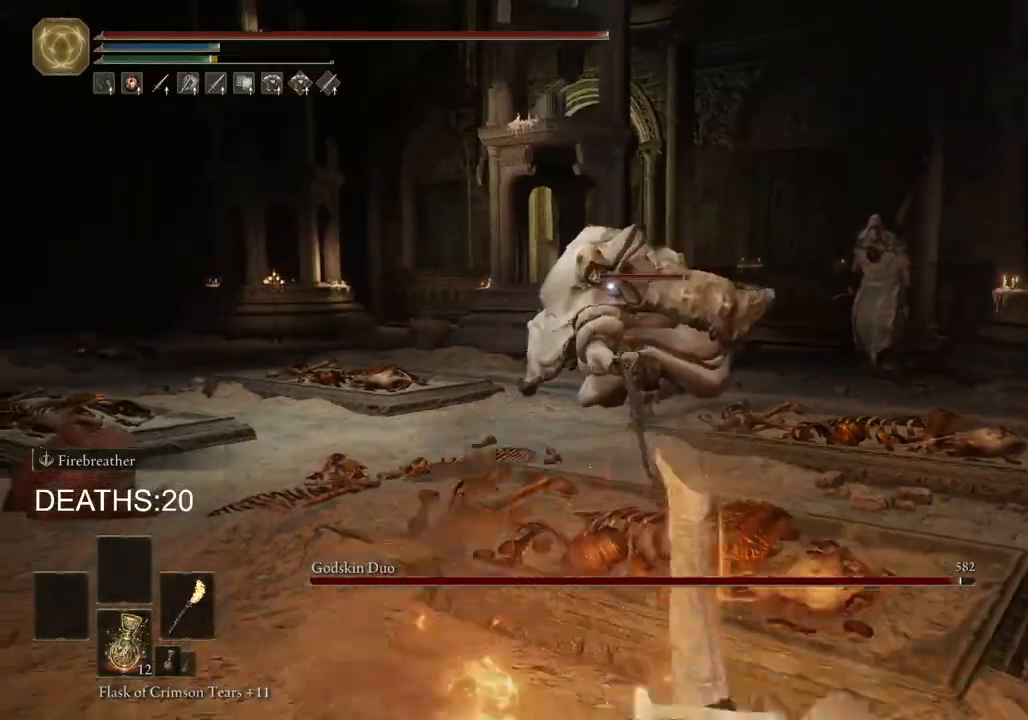
{"buttons": ["CIRCLE"], "left_stick": "up-right", "right_stick": "center", "events": [[483, "CIRCLE", "down"]]}